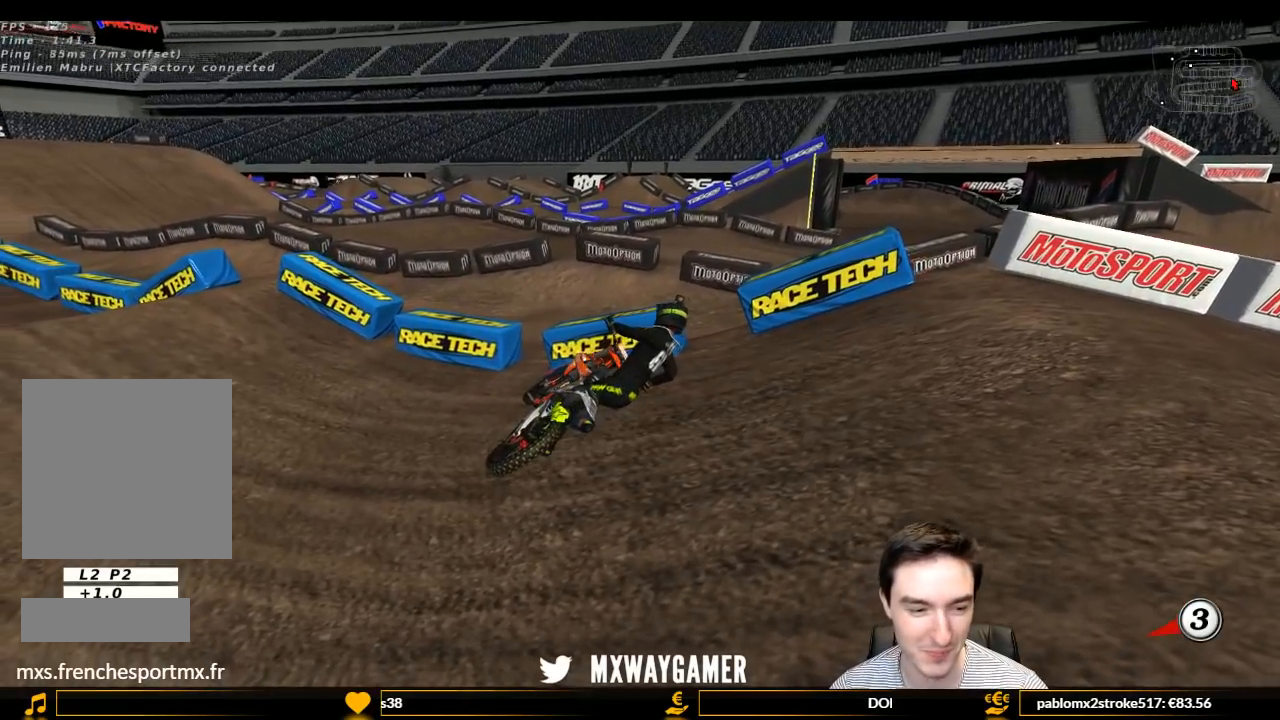
Gameplay with a controller (Xbox layout); each line is a JSON object with the inputs held at the frame after it. "events" lists button and stick changes between this image and that frame as [ms after this image, input, new state], when the widget could be followed in between. Not read: L3 R3.
{"buttons": [], "left_stick": "right", "right_stick": "center", "events": [[100, "X", "down"], [200, "X", "up"], [200, "Y", "up"]]}
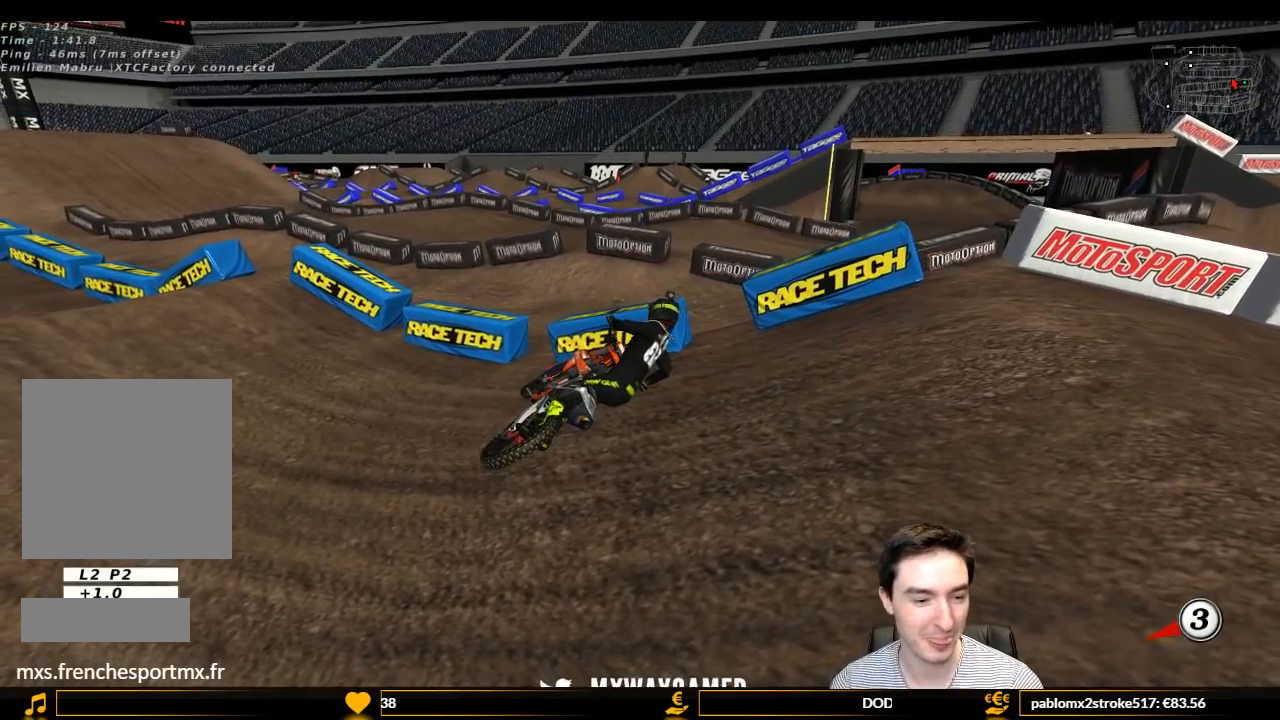
{"buttons": [], "left_stick": "right", "right_stick": "center", "events": []}
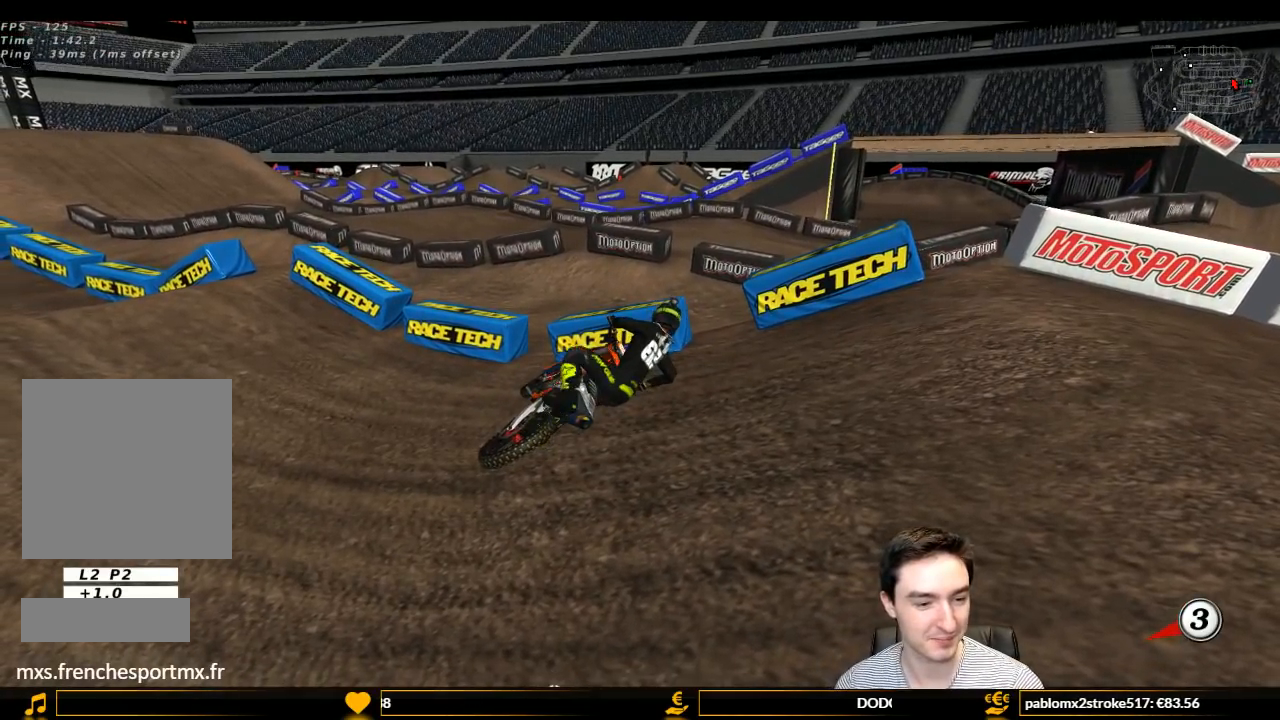
{"buttons": ["Y"], "left_stick": "right", "right_stick": "center", "events": [[267, "Y", "down"], [367, "X", "down"], [467, "X", "up"]]}
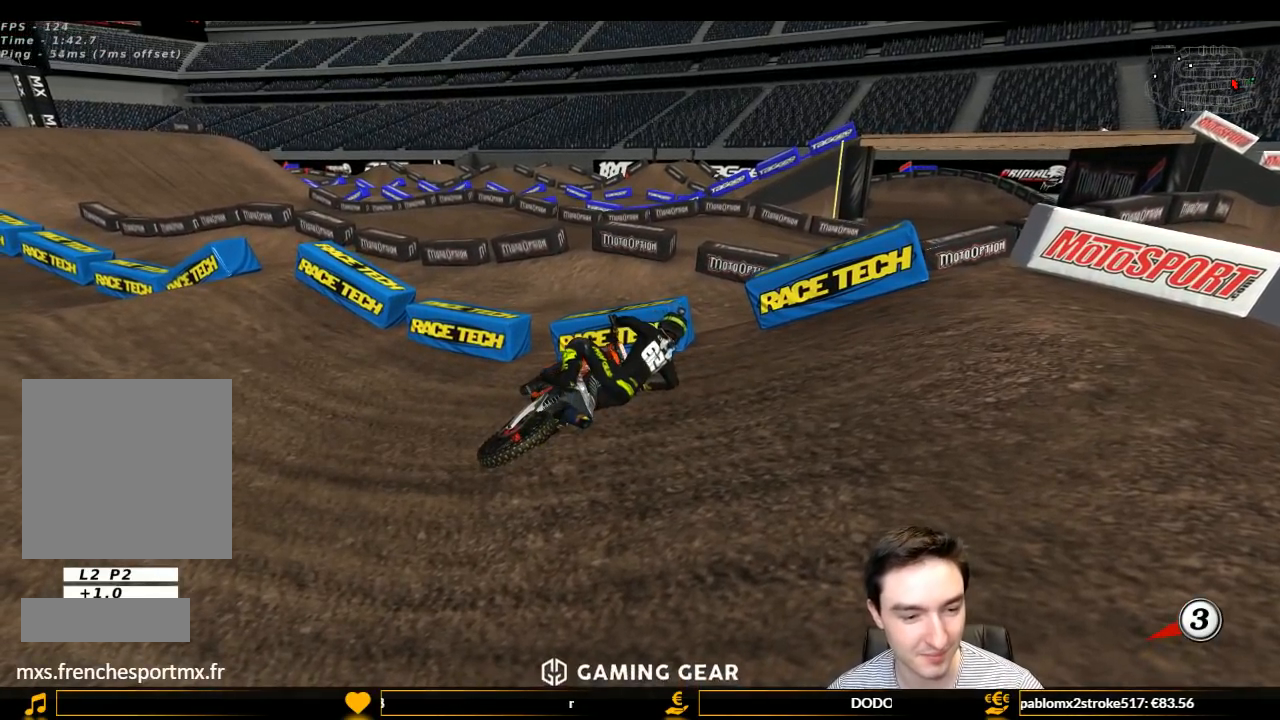
{"buttons": ["X", "Y"], "left_stick": "right", "right_stick": "center", "events": [[33, "Y", "up"], [100, "X", "down"], [100, "Y", "down"], [200, "X", "up"], [300, "X", "down"], [367, "X", "up"], [467, "X", "down"]]}
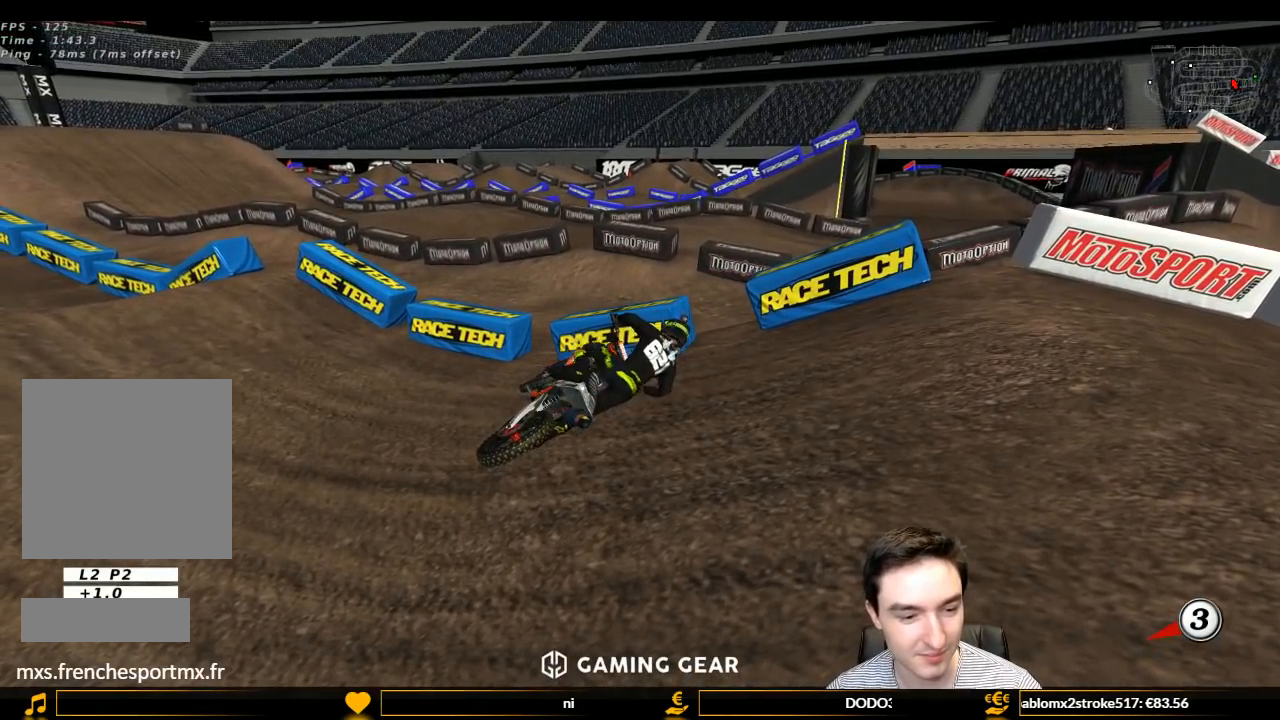
{"buttons": ["X"], "left_stick": "right", "right_stick": "center", "events": [[100, "X", "up"], [167, "X", "down"], [267, "X", "up"], [333, "Y", "up"], [367, "X", "down"], [367, "Y", "down"], [433, "X", "up"], [467, "X", "down"], [467, "Y", "up"]]}
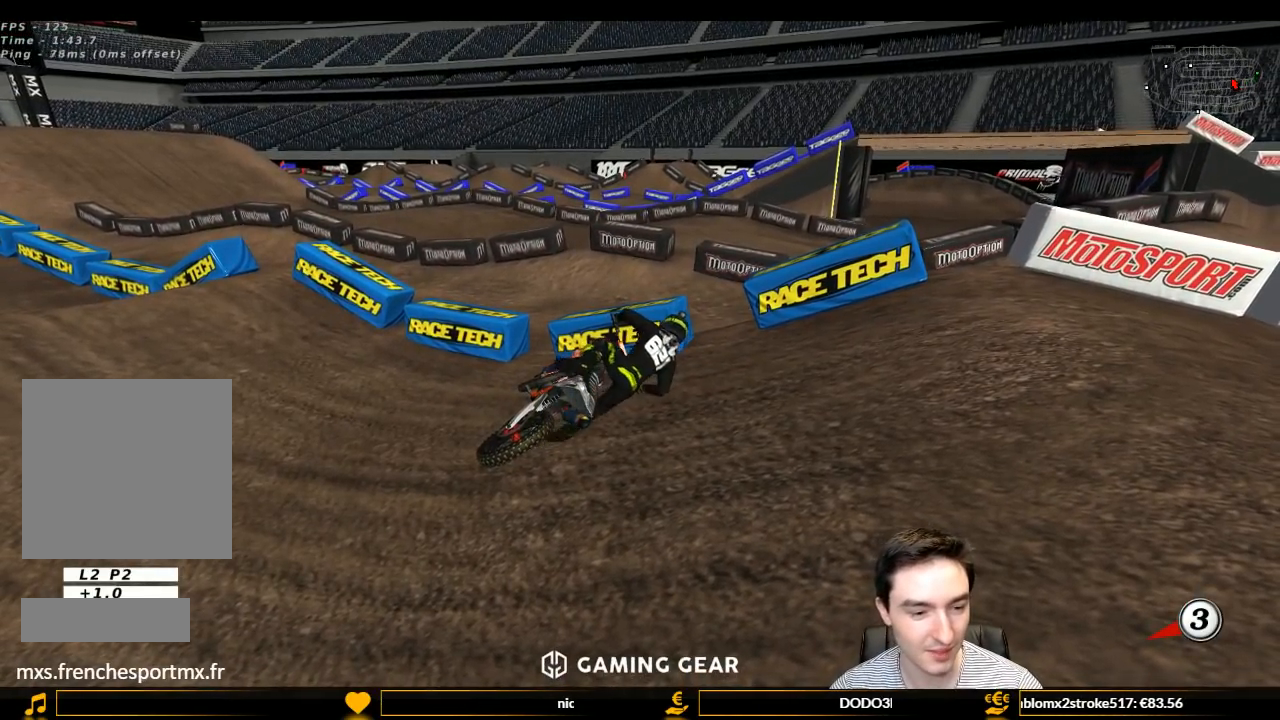
{"buttons": ["Y"], "left_stick": "right", "right_stick": "center", "events": [[67, "X", "up"], [67, "Y", "down"], [167, "Y", "up"], [233, "Y", "down"], [467, "X", "down"], [500, "X", "up"]]}
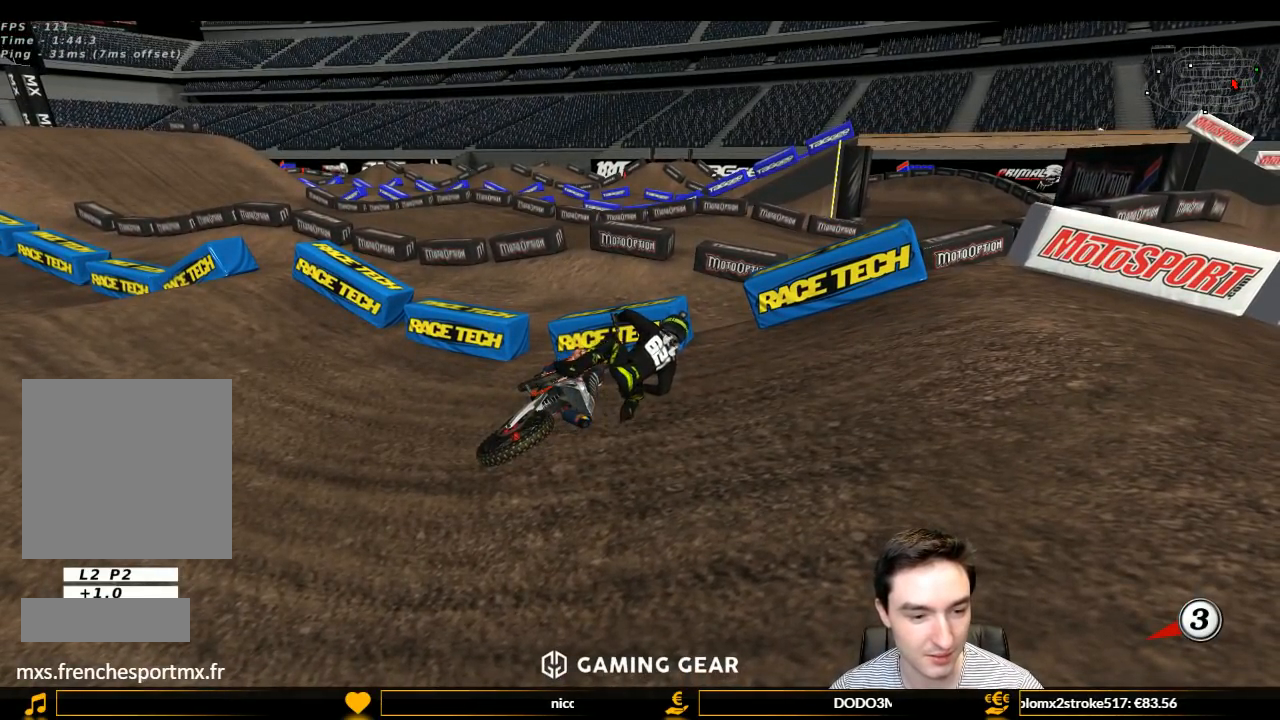
{"buttons": ["X", "Y"], "left_stick": "right", "right_stick": "center", "events": [[133, "X", "down"], [200, "X", "up"], [300, "X", "down"], [400, "X", "up"], [500, "X", "down"]]}
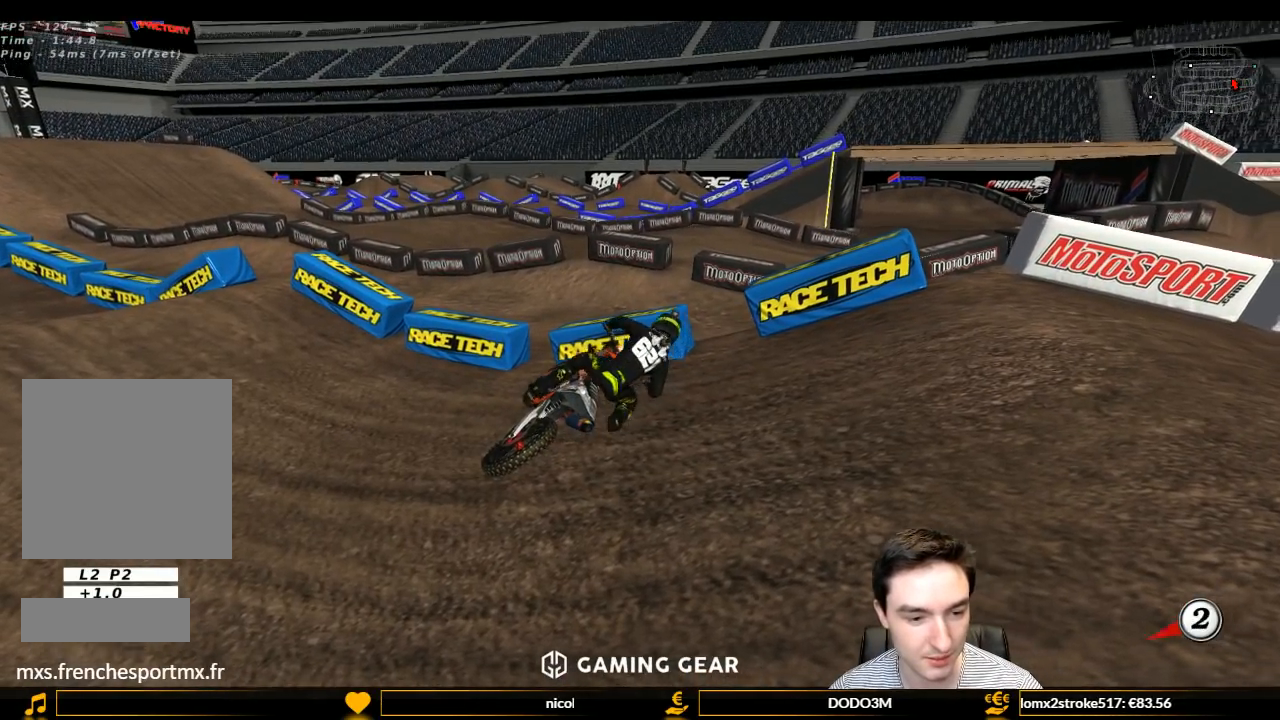
{"buttons": ["Y"], "left_stick": "right", "right_stick": "center", "events": [[67, "X", "up"], [200, "X", "down"], [267, "X", "up"], [367, "X", "down"], [400, "X", "up"]]}
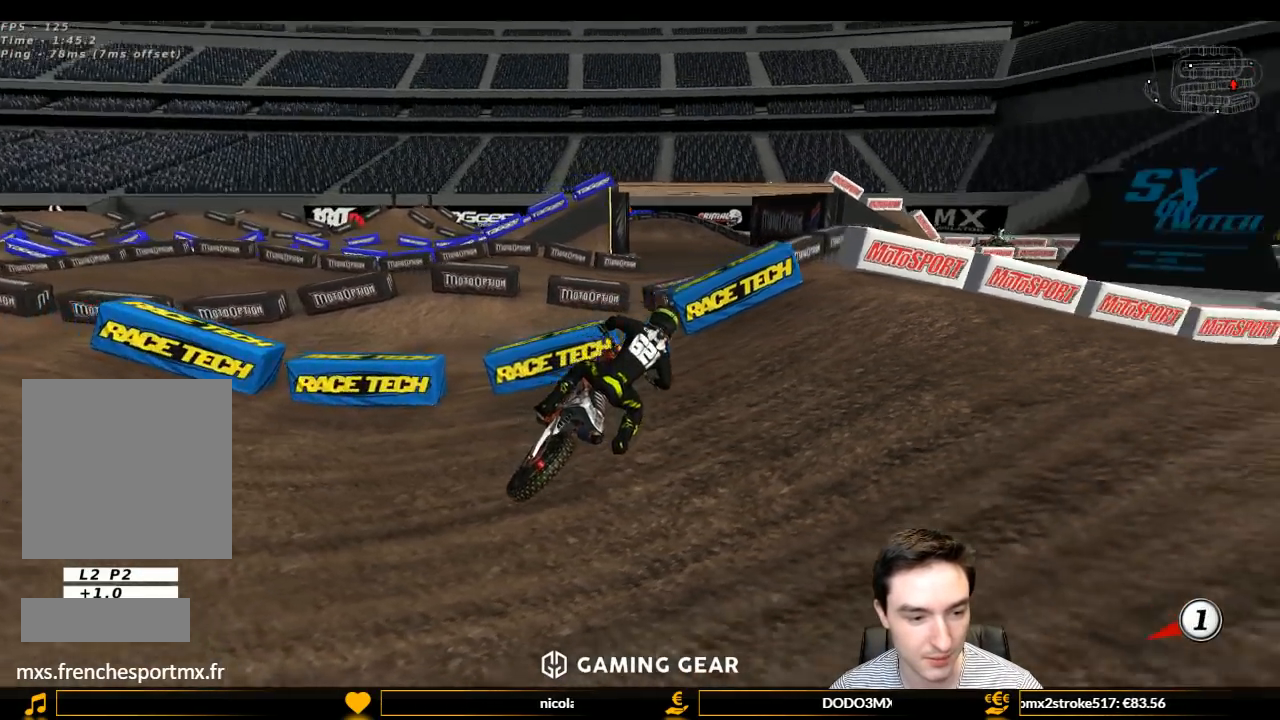
{"buttons": ["Y"], "left_stick": "right", "right_stick": "center", "events": [[267, "X", "down"], [400, "X", "up"]]}
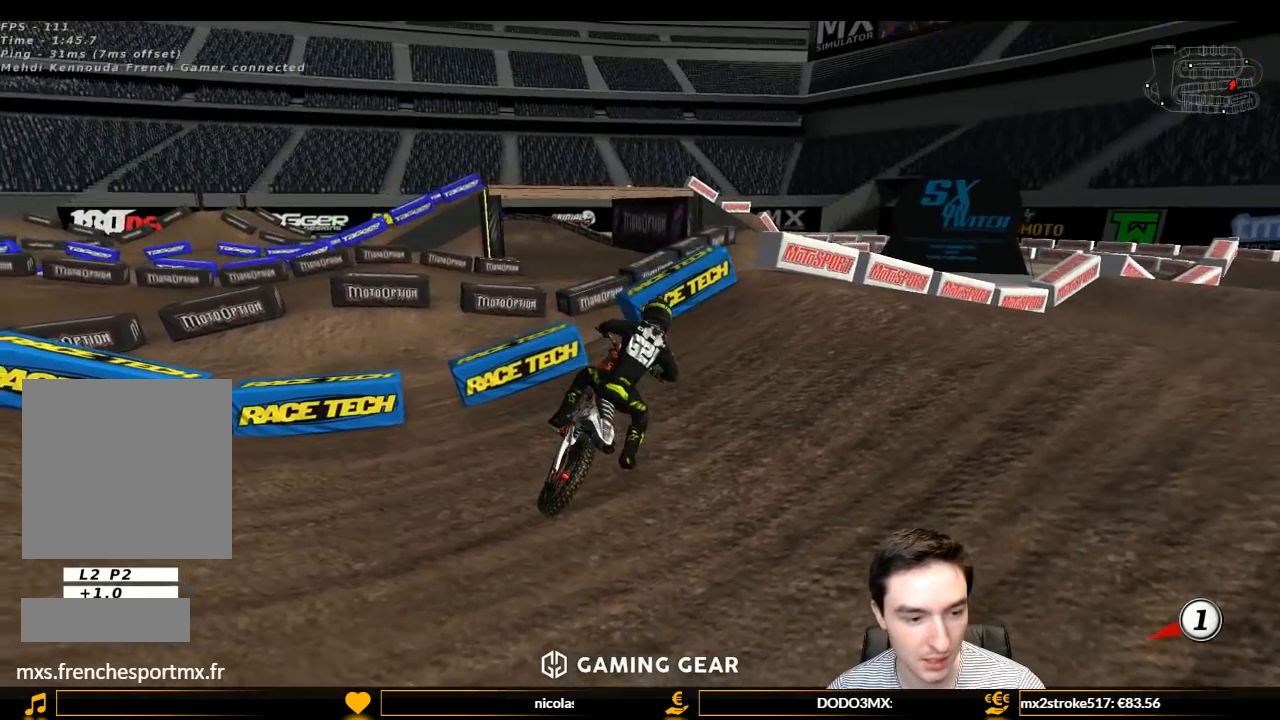
{"buttons": ["Y"], "left_stick": "up-right", "right_stick": "center", "events": [[33, "X", "down"], [100, "X", "up"], [300, "X", "down"], [333, "X", "up"], [367, "left_stick", "up-right"]]}
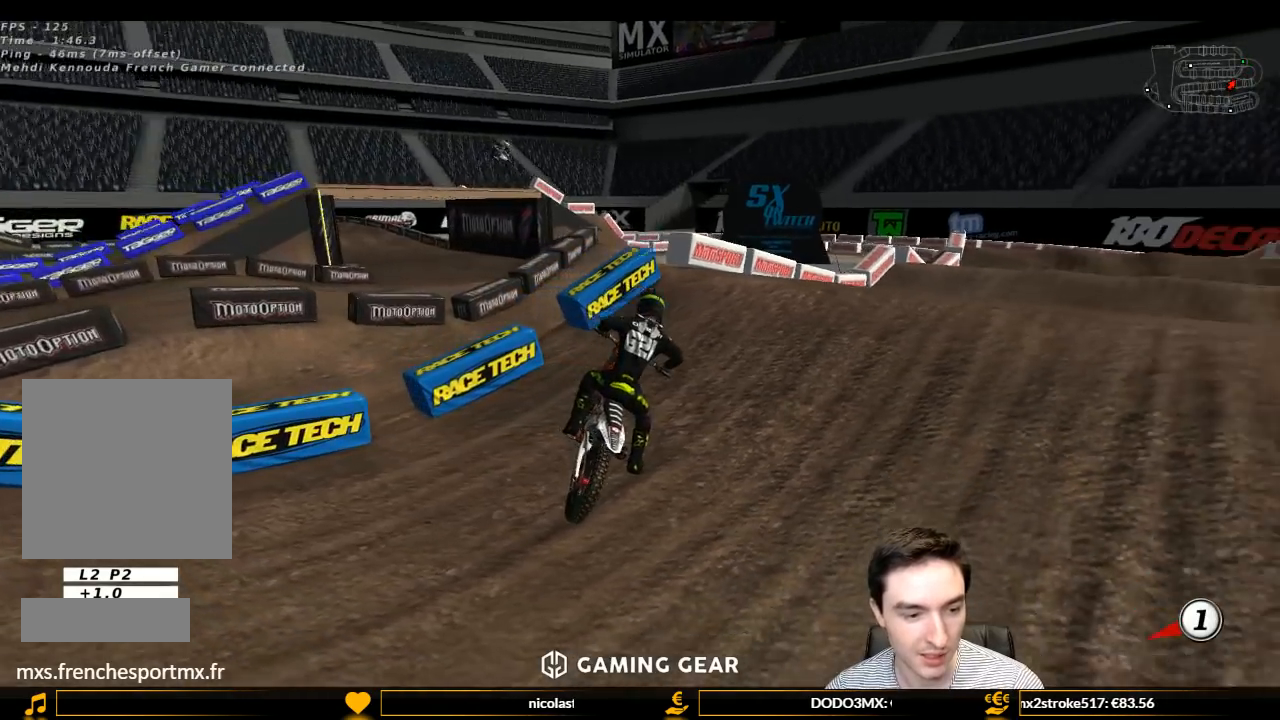
{"buttons": [], "left_stick": "up-right", "right_stick": "center", "events": [[33, "X", "down"], [100, "X", "up"], [300, "X", "down"], [400, "X", "up"], [467, "Y", "up"]]}
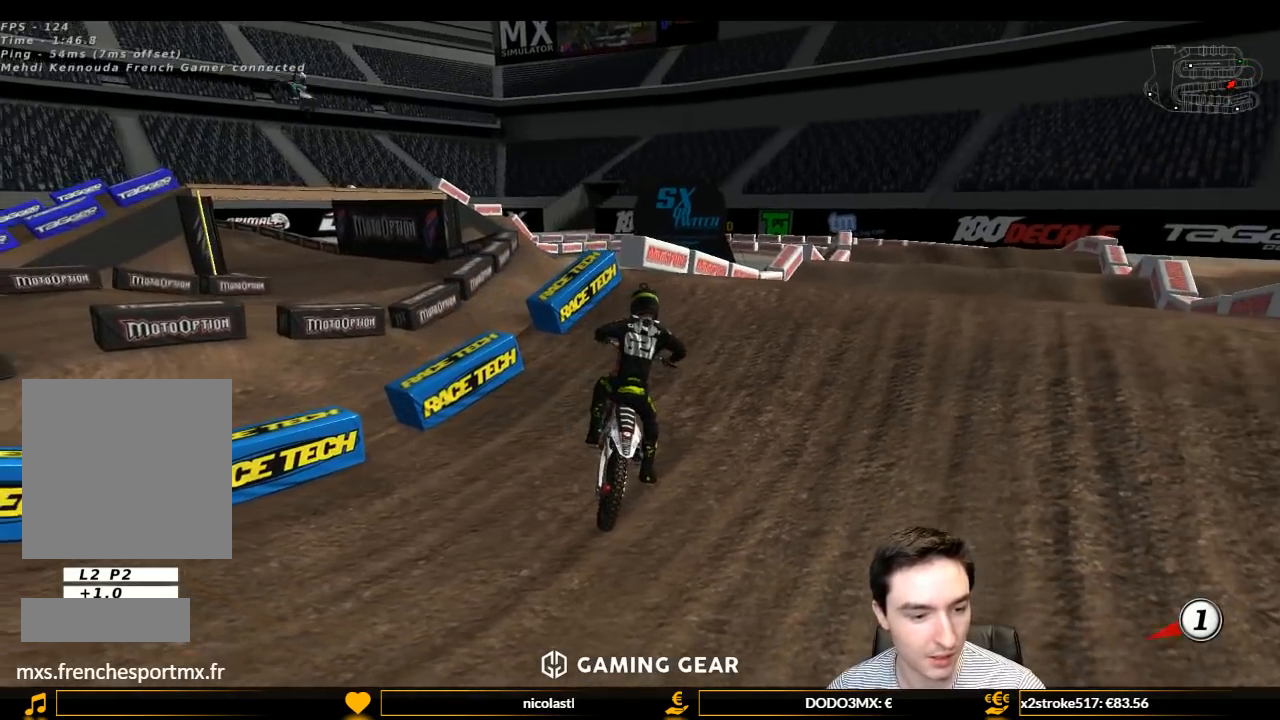
{"buttons": ["Y"], "left_stick": "right", "right_stick": "center", "events": [[33, "Y", "down"], [33, "left_stick", "right"], [100, "X", "down"], [167, "X", "up"]]}
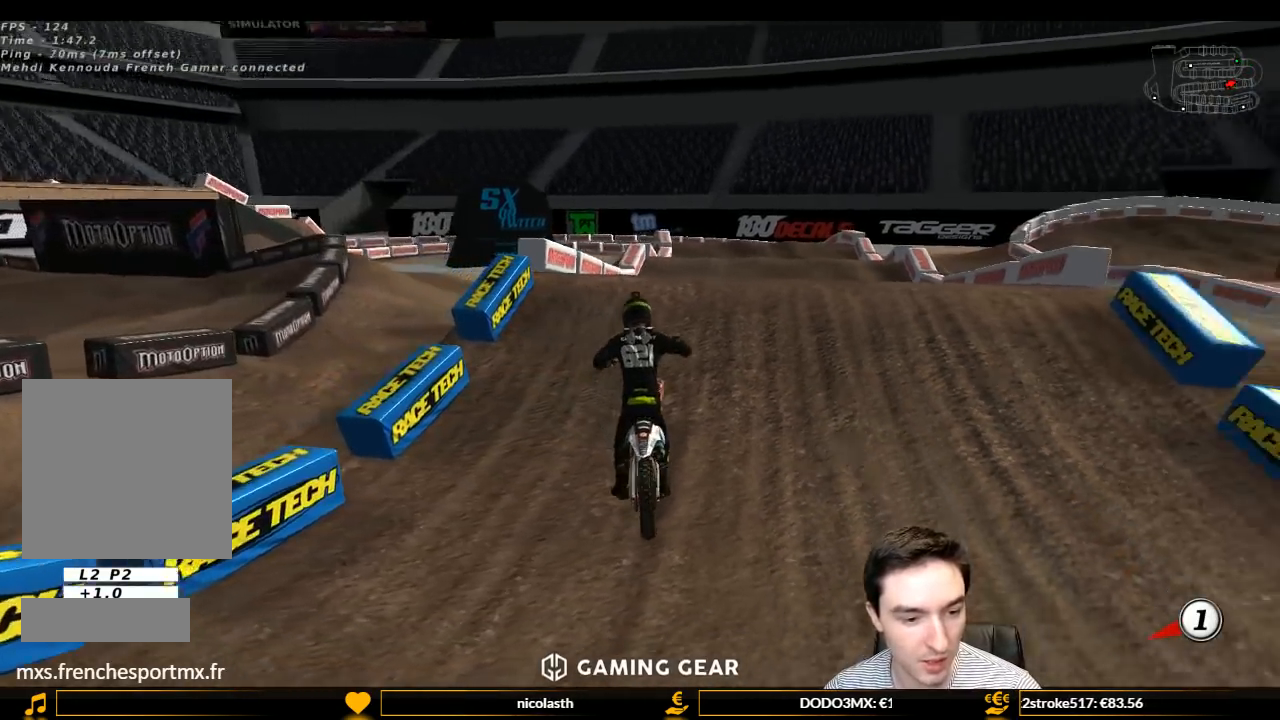
{"buttons": ["L1", "R2"], "left_stick": "up", "right_stick": "center", "events": [[133, "L1", "down"], [133, "R1", "down"], [133, "X", "down"], [200, "R2", "down"], [300, "X", "up"], [300, "left_stick", "up-right"], [400, "Y", "up"], [400, "left_stick", "up"], [433, "R1", "up"]]}
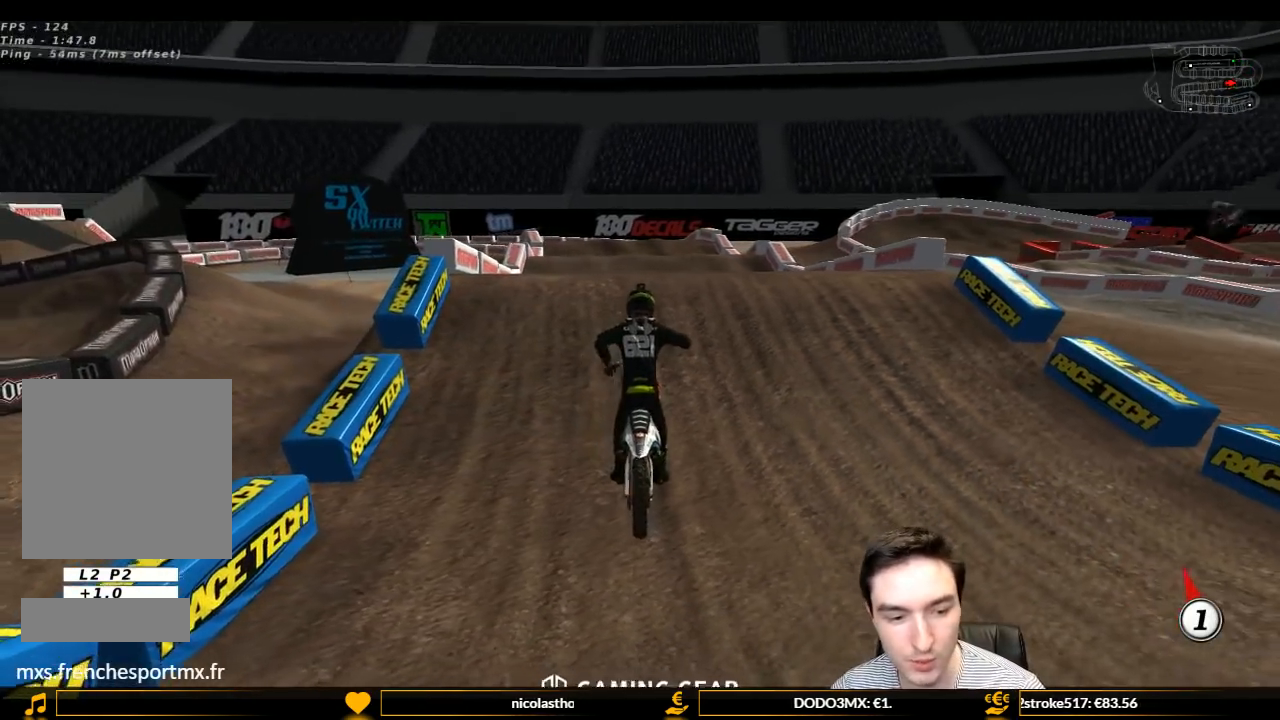
{"buttons": ["L1", "R2"], "left_stick": "up-left", "right_stick": "center", "events": [[500, "left_stick", "up-left"]]}
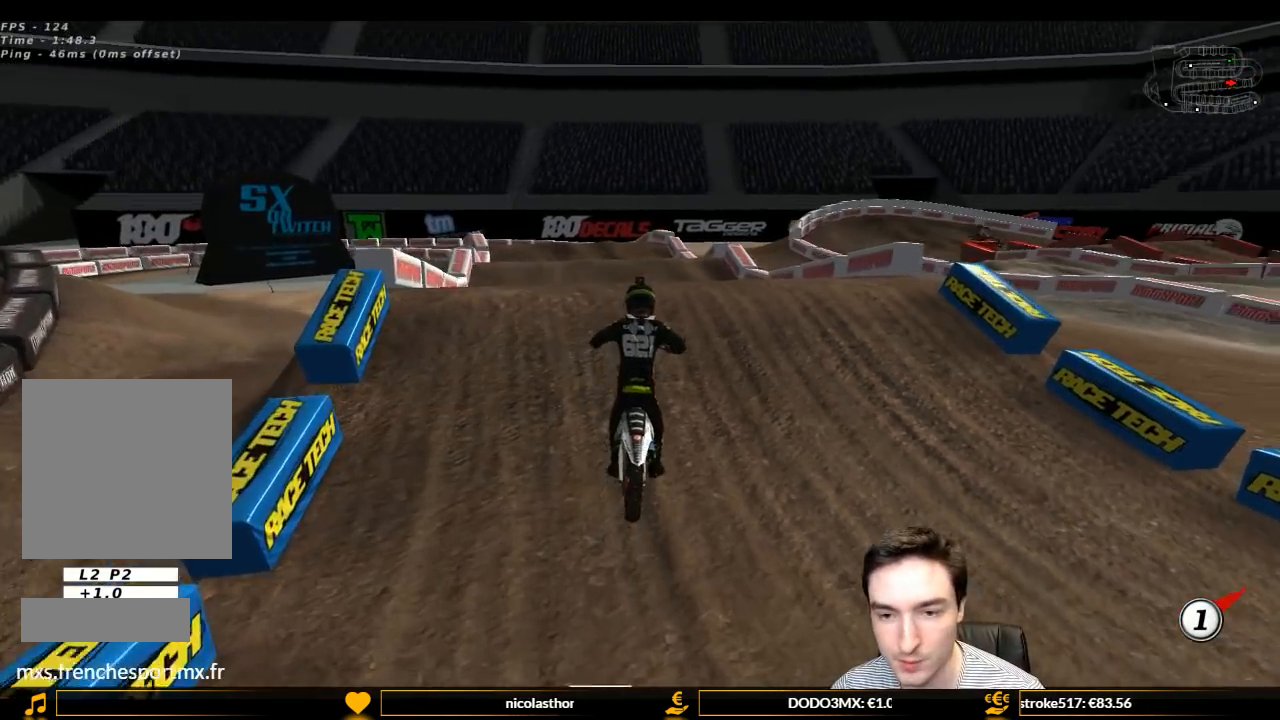
{"buttons": ["L1", "R2"], "left_stick": "center", "right_stick": "center", "events": [[267, "R2", "up"], [267, "left_stick", "center"], [467, "R2", "down"]]}
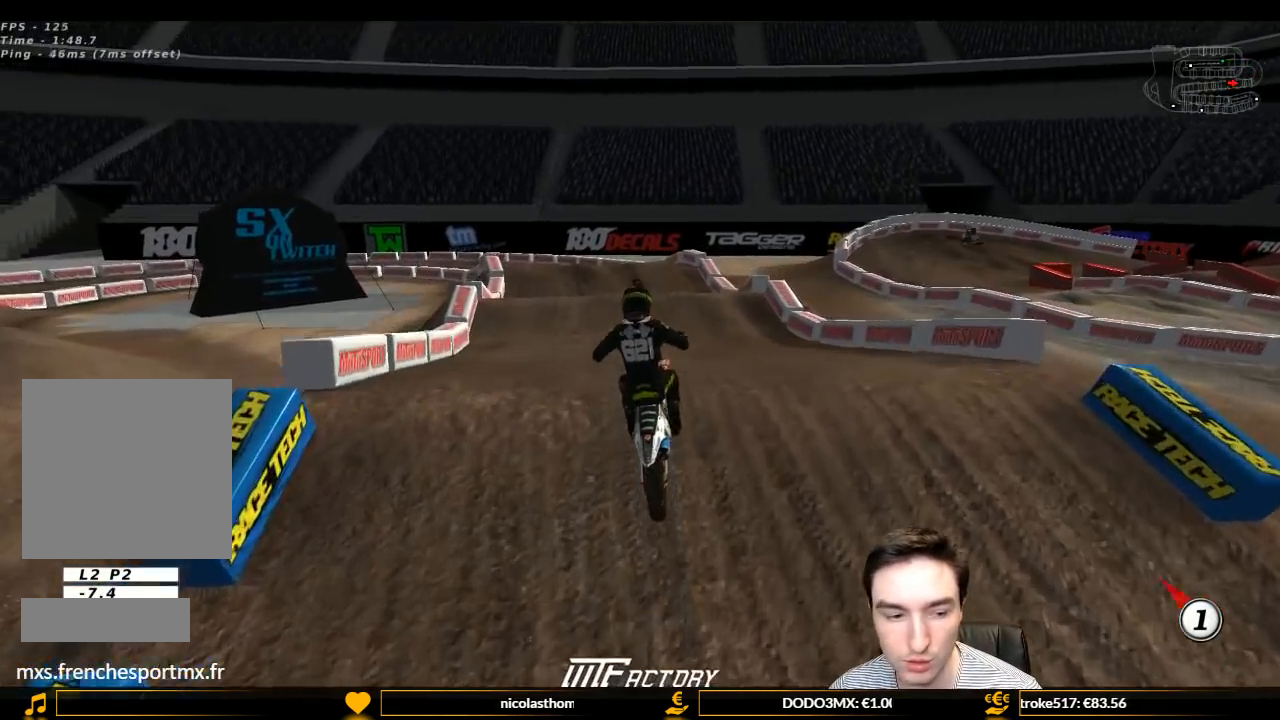
{"buttons": ["L1", "R2"], "left_stick": "center", "right_stick": "center", "events": [[33, "R2", "up"], [500, "R2", "down"]]}
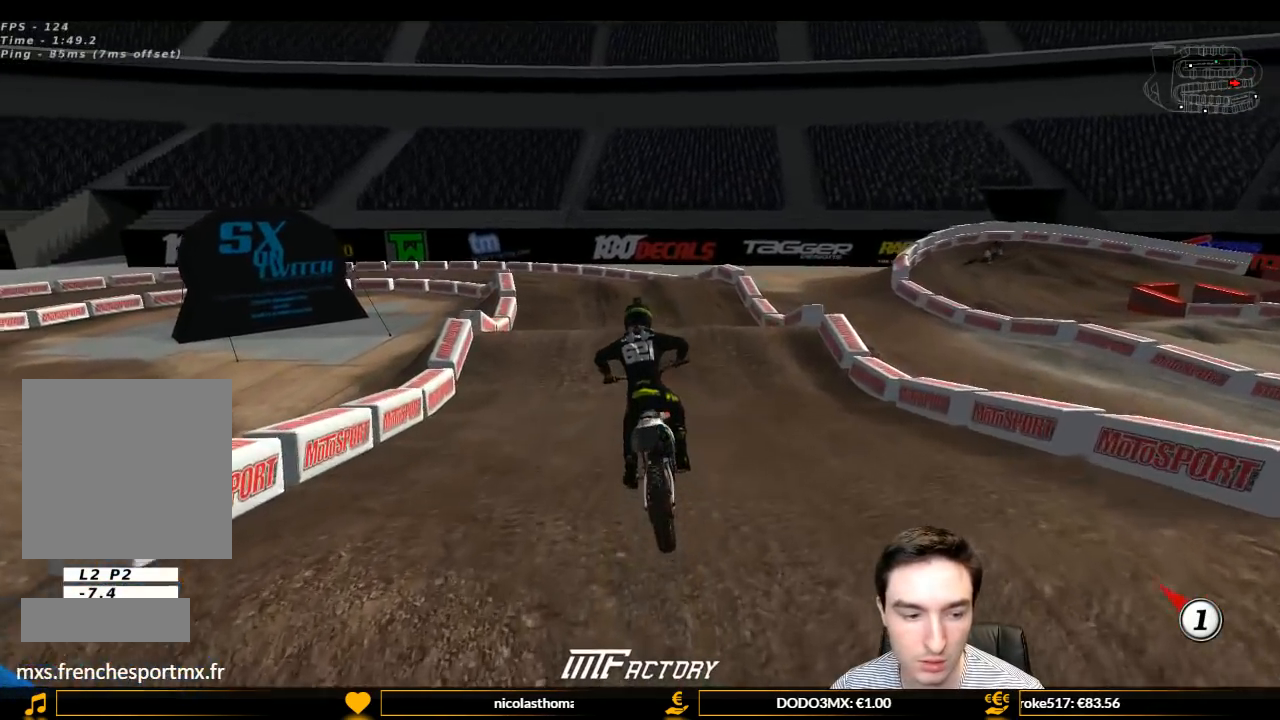
{"buttons": ["L1", "R2"], "left_stick": "center", "right_stick": "center", "events": [[233, "B", "down"], [300, "B", "up"]]}
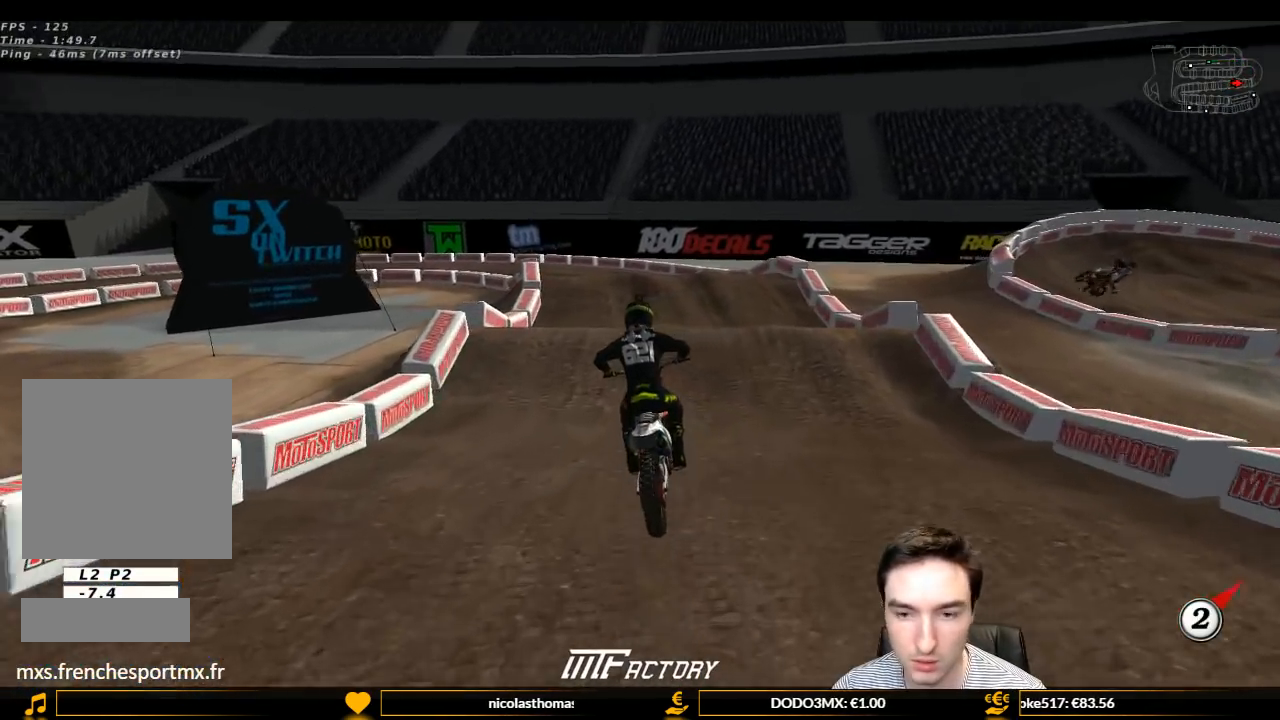
{"buttons": ["R2"], "left_stick": "center", "right_stick": "center", "events": [[200, "left_stick", "left"], [300, "left_stick", "center"], [367, "L1", "up"]]}
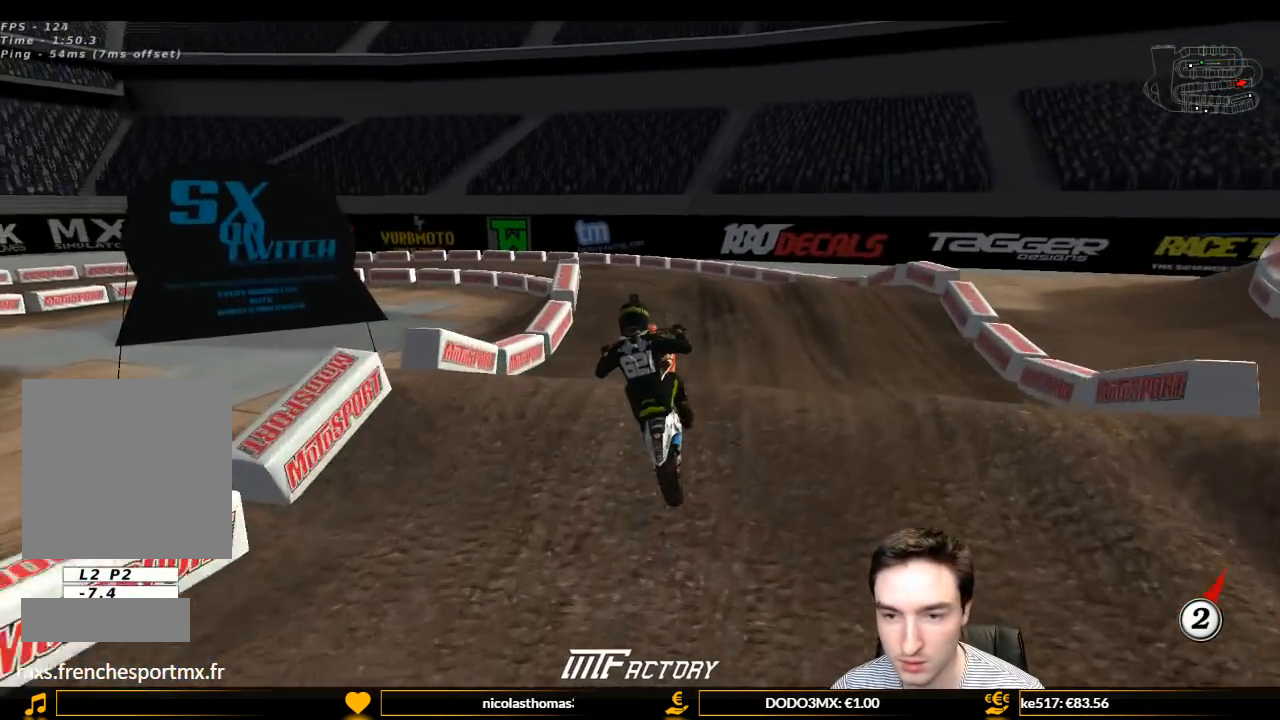
{"buttons": [], "left_stick": "down", "right_stick": "center", "events": [[67, "left_stick", "down-left"], [267, "R2", "up"], [500, "left_stick", "down"]]}
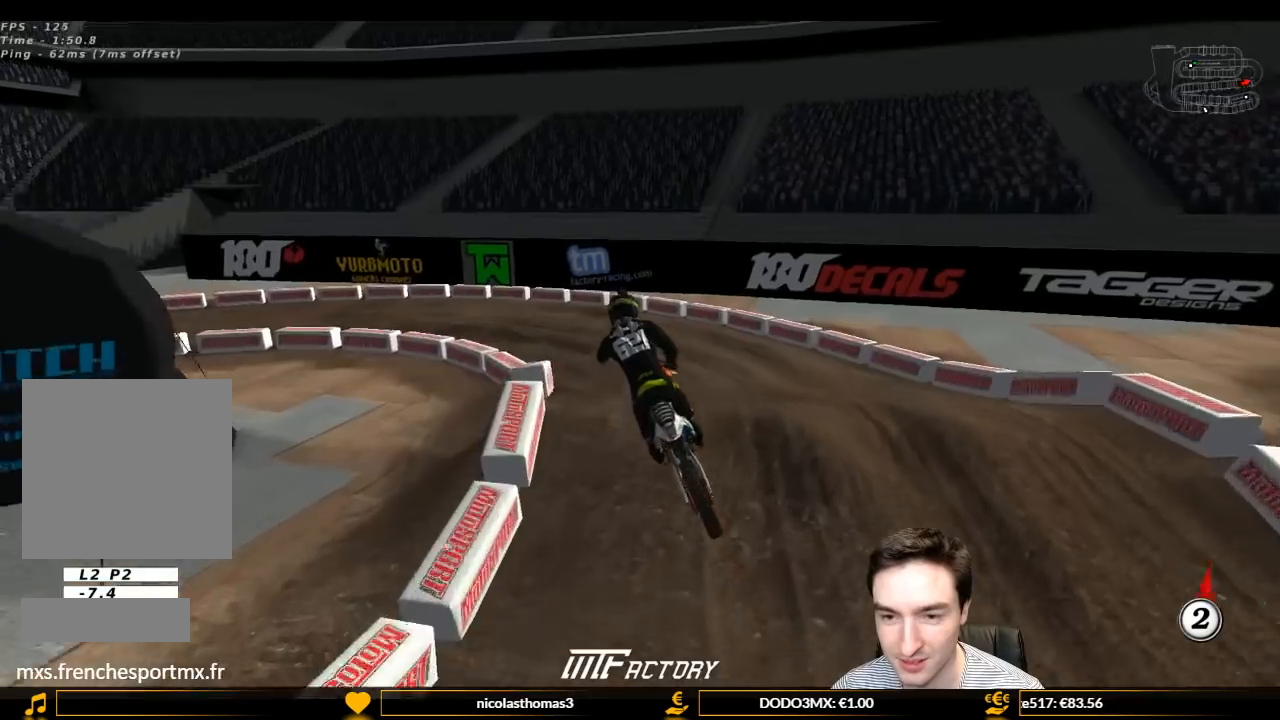
{"buttons": [], "left_stick": "center", "right_stick": "center", "events": [[267, "A", "down"], [267, "left_stick", "center"], [367, "A", "up"]]}
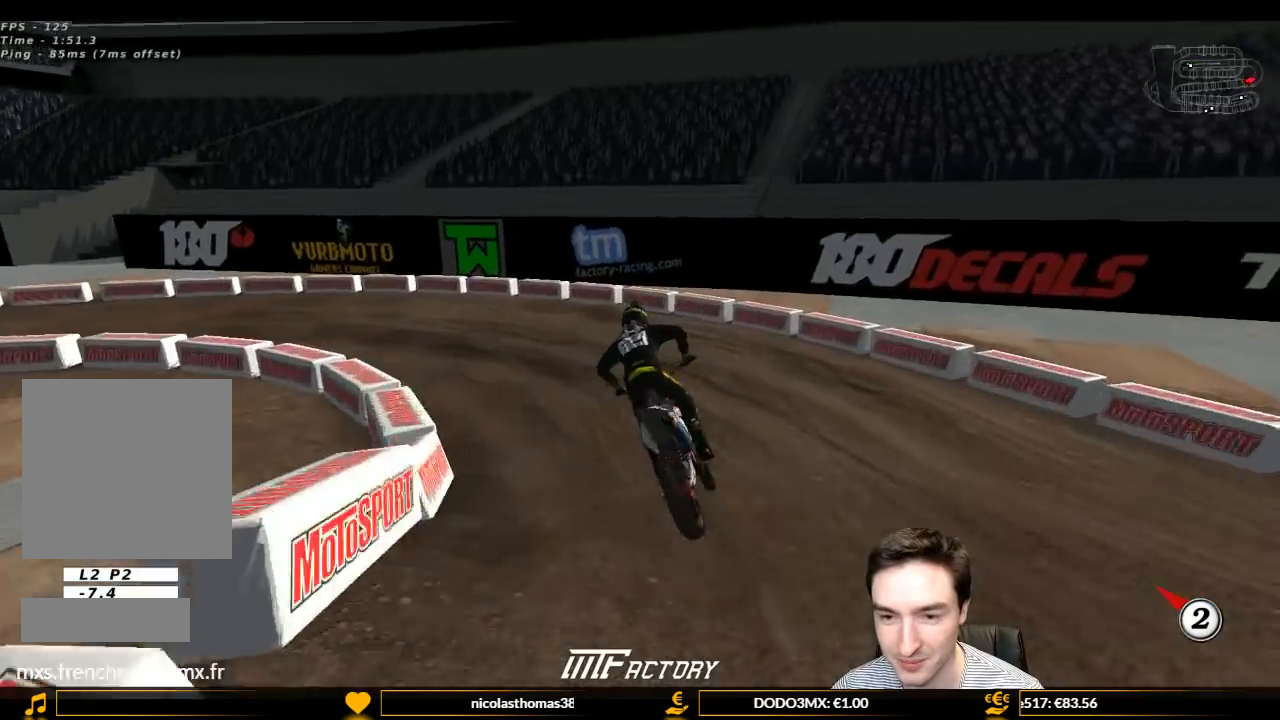
{"buttons": ["L1"], "left_stick": "center", "right_stick": "center", "events": [[33, "A", "down"], [100, "L2", "down"], [100, "left_stick", "down-left"], [167, "L1", "down"], [267, "A", "up"], [267, "L2", "up"], [267, "left_stick", "center"]]}
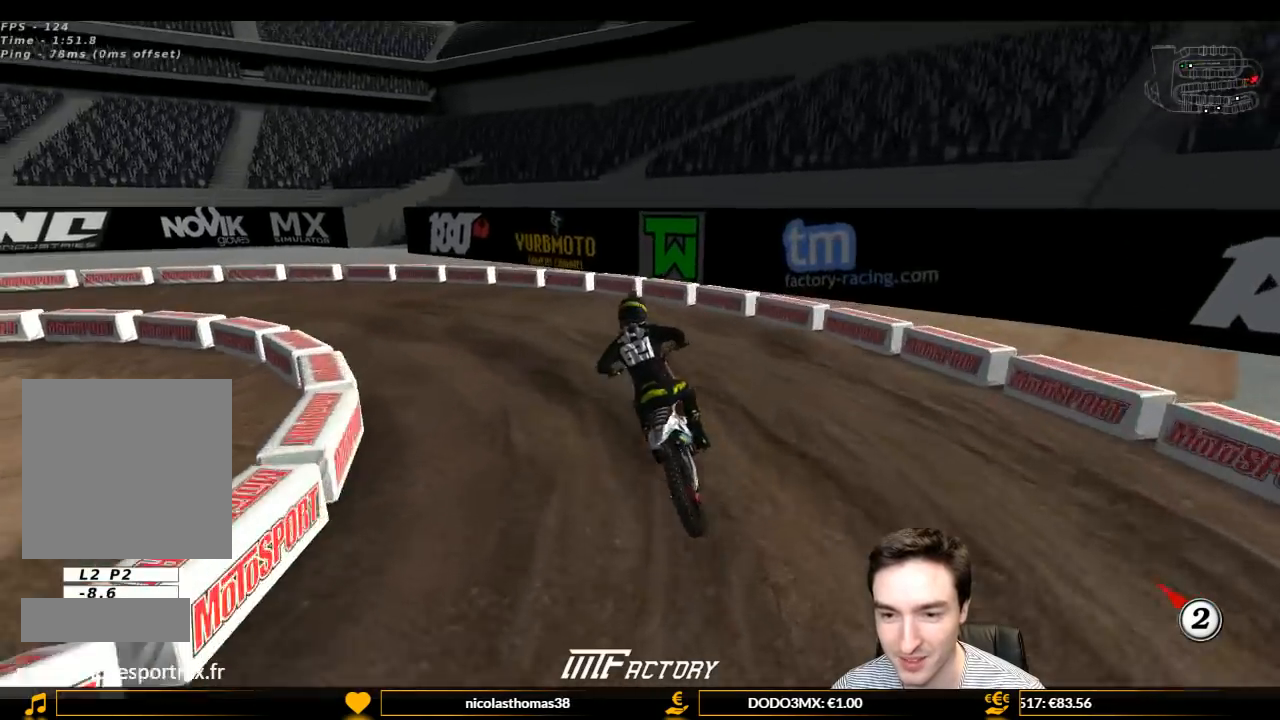
{"buttons": ["L1"], "left_stick": "center", "right_stick": "center", "events": [[367, "R2", "down"], [500, "R2", "up"]]}
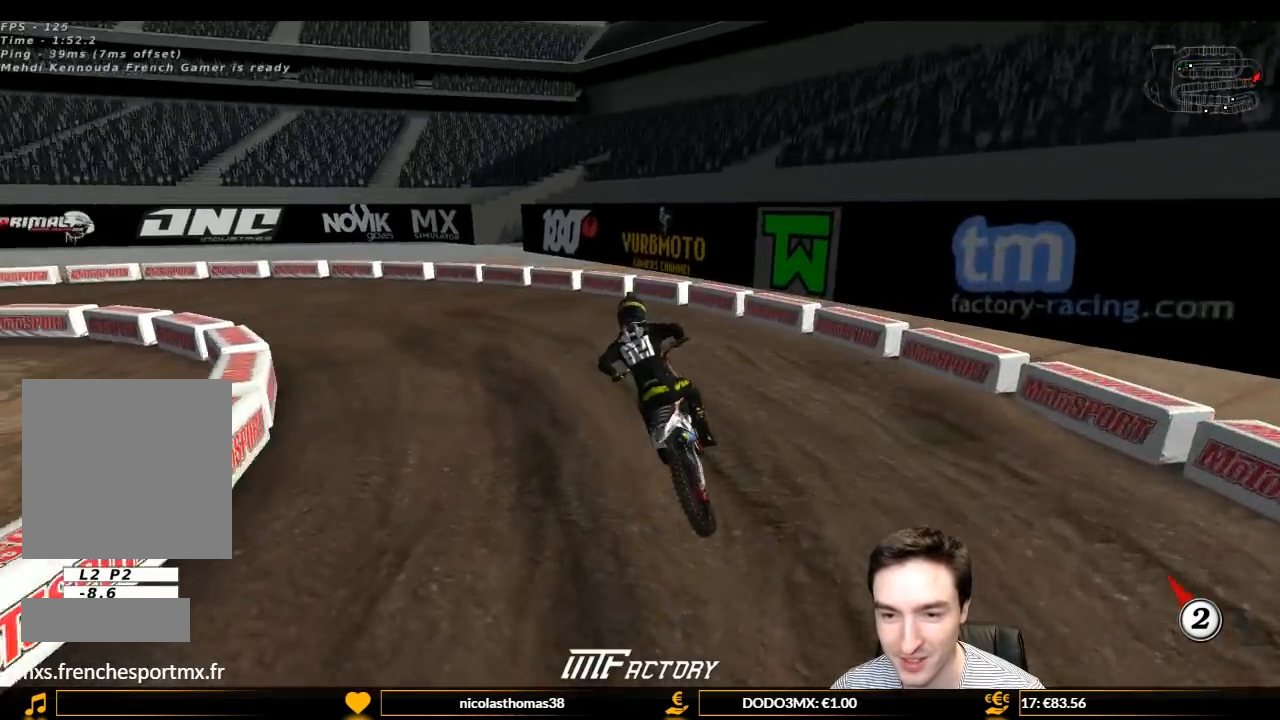
{"buttons": ["L1", "R2"], "left_stick": "center", "right_stick": "center", "events": [[133, "left_stick", "left"], [233, "R2", "down"], [233, "left_stick", "center"], [333, "left_stick", "right"], [400, "R2", "up"], [467, "R2", "down"], [467, "left_stick", "center"]]}
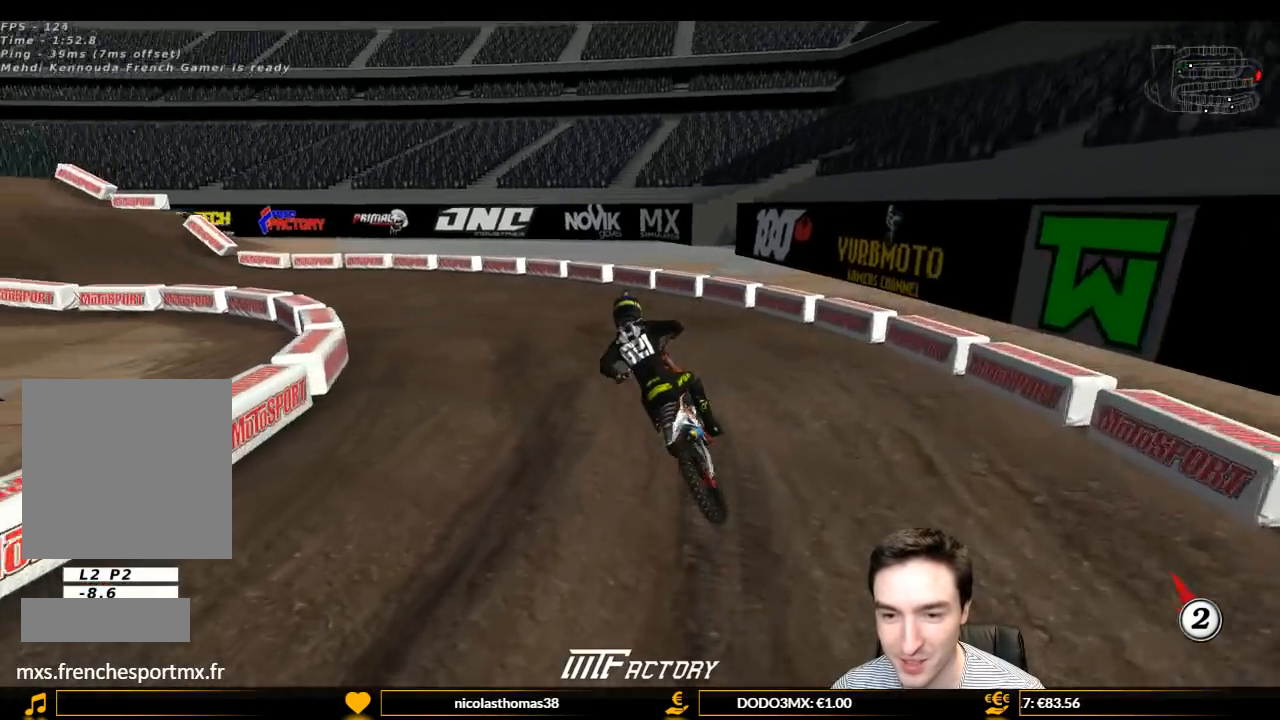
{"buttons": ["L1", "R2"], "left_stick": "center", "right_stick": "center", "events": [[133, "R2", "up"], [200, "R2", "down"], [333, "R2", "up"], [400, "R2", "down"]]}
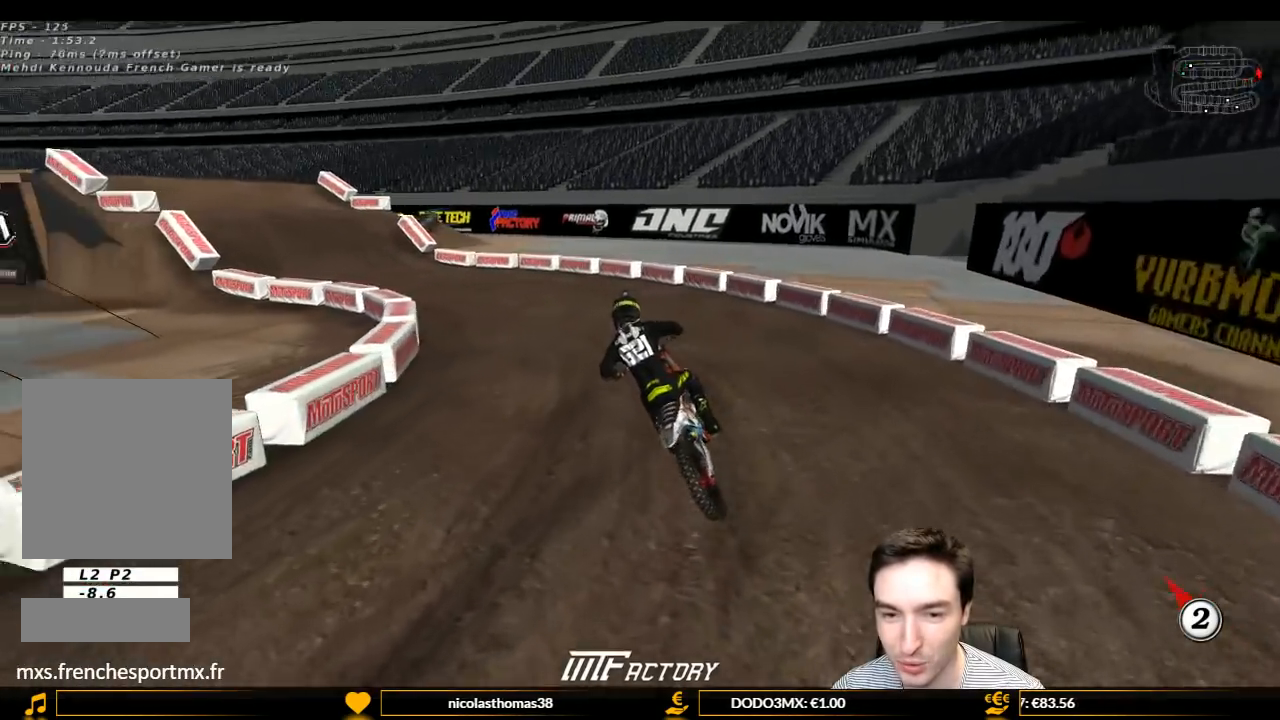
{"buttons": ["L1", "R2"], "left_stick": "right", "right_stick": "center", "events": [[33, "R2", "up"], [167, "R2", "down"], [367, "R2", "up"], [467, "R2", "down"], [500, "left_stick", "right"]]}
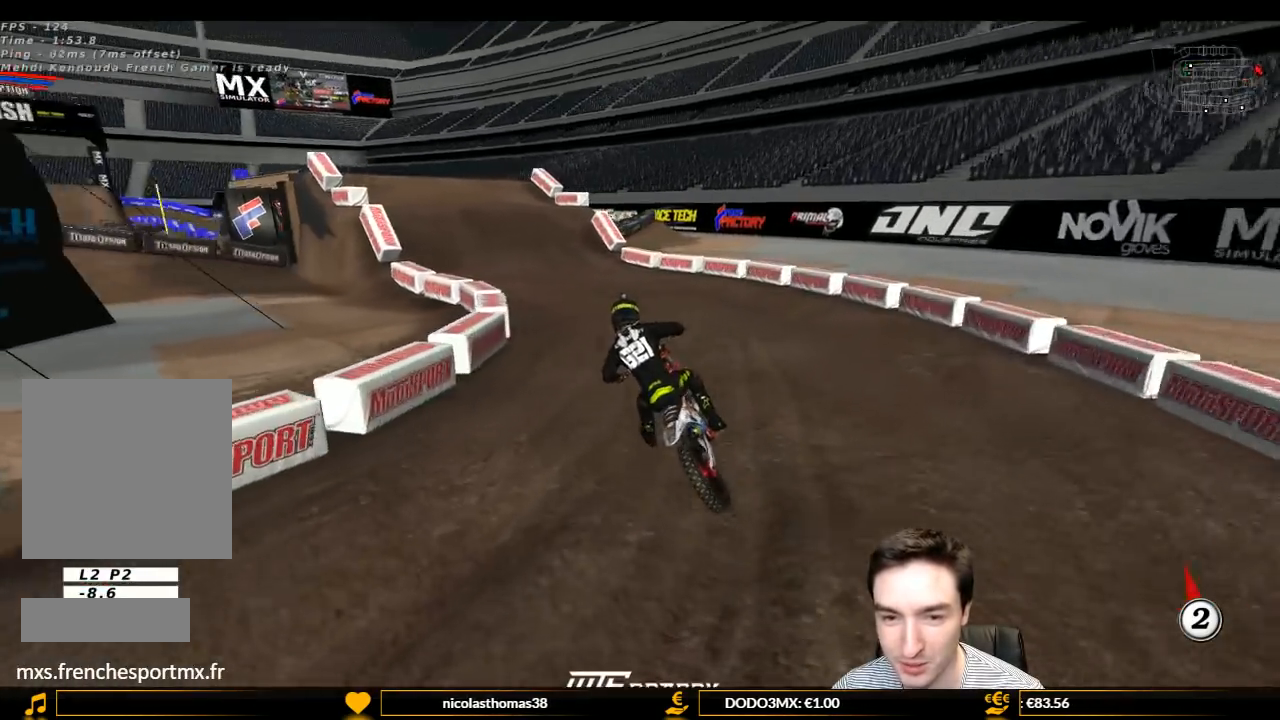
{"buttons": ["L1", "R2"], "left_stick": "center", "right_stick": "center", "events": [[100, "R2", "up"], [100, "left_stick", "center"], [167, "R2", "down"], [200, "L1", "up"], [267, "L1", "down"], [333, "left_stick", "right"], [367, "R2", "up"], [400, "R2", "down"], [467, "left_stick", "center"]]}
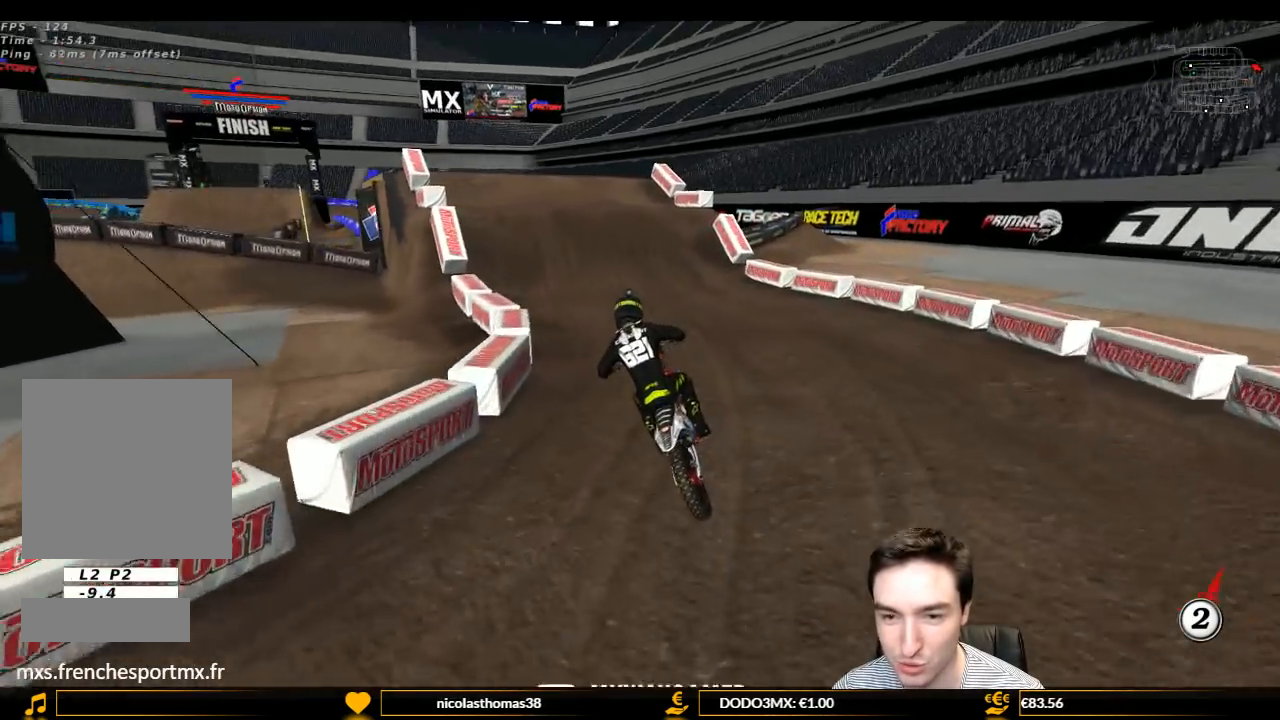
{"buttons": ["L1", "R2"], "left_stick": "center", "right_stick": "center", "events": []}
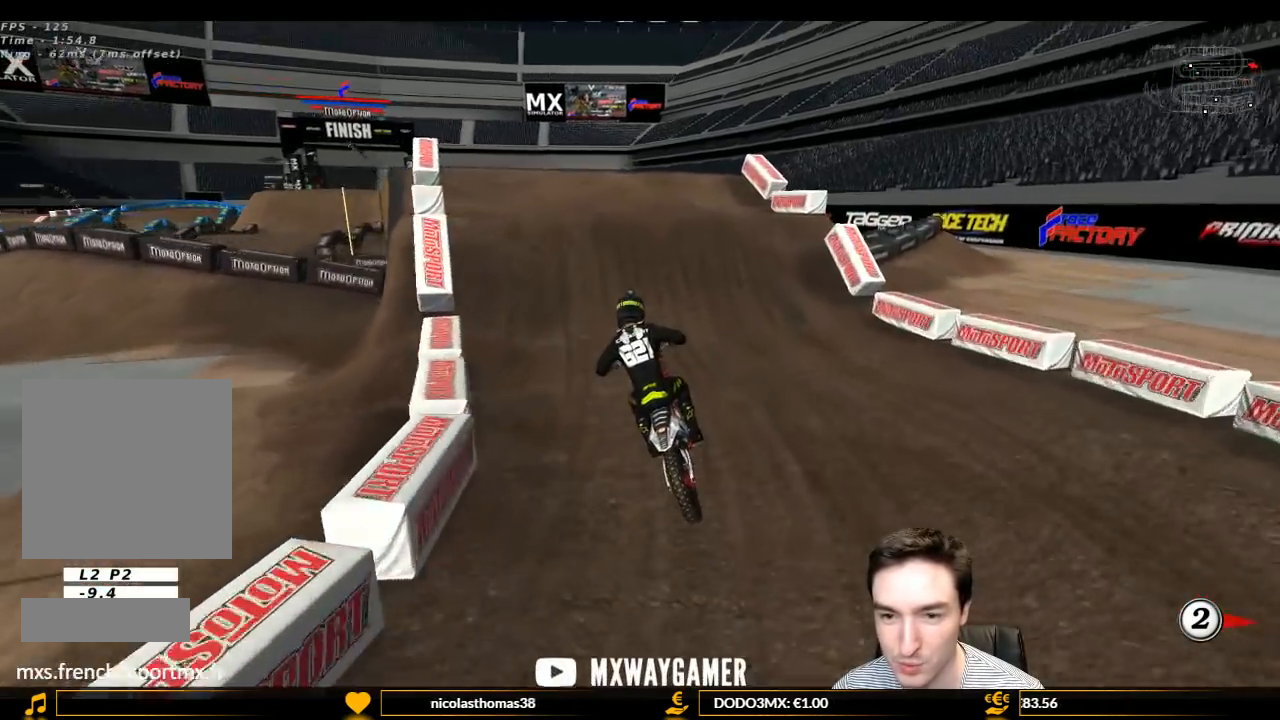
{"buttons": ["R2"], "left_stick": "center", "right_stick": "center", "events": [[500, "L1", "up"]]}
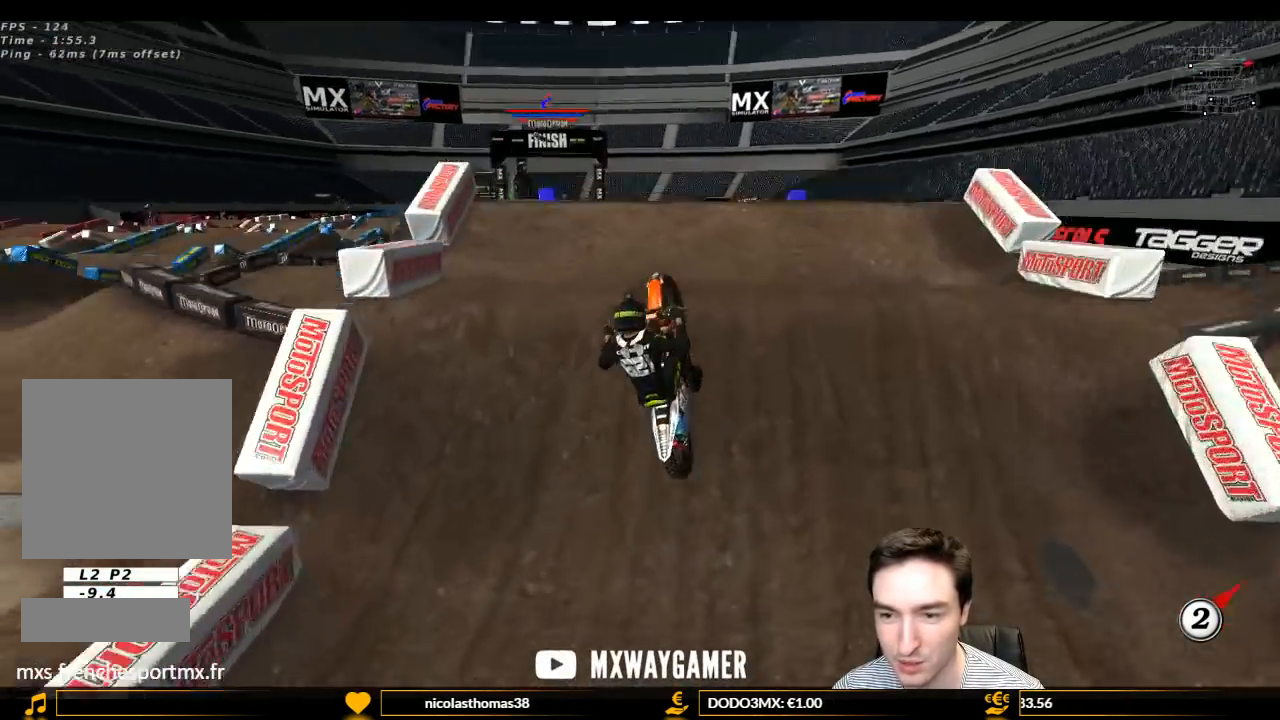
{"buttons": [], "left_stick": "left", "right_stick": "center", "events": [[233, "left_stick", "left"], [300, "R2", "up"]]}